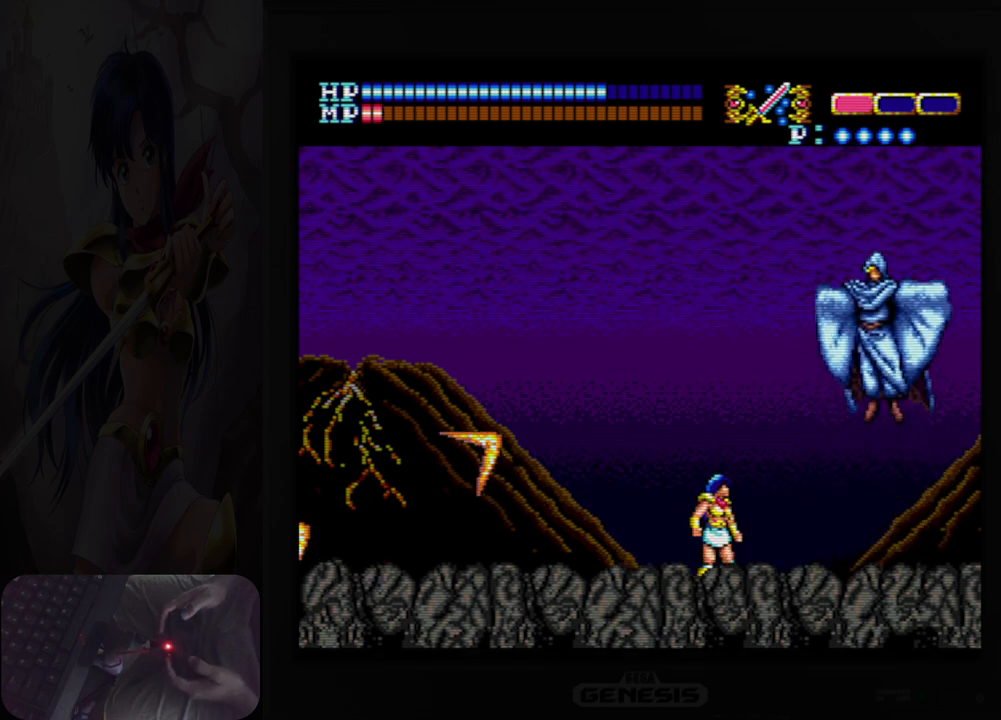
Gameplay with a controller (Nintendo layout); each line is a JSON object with the inputs held at the frame after it. "events" lists button and stick changes between this image and that frame as [ms after this image, input, new state], when the widget could be followed in between. Not read: HOME L2 L3 R2 R3 left_stick right_stick.
{"buttons": [], "events": []}
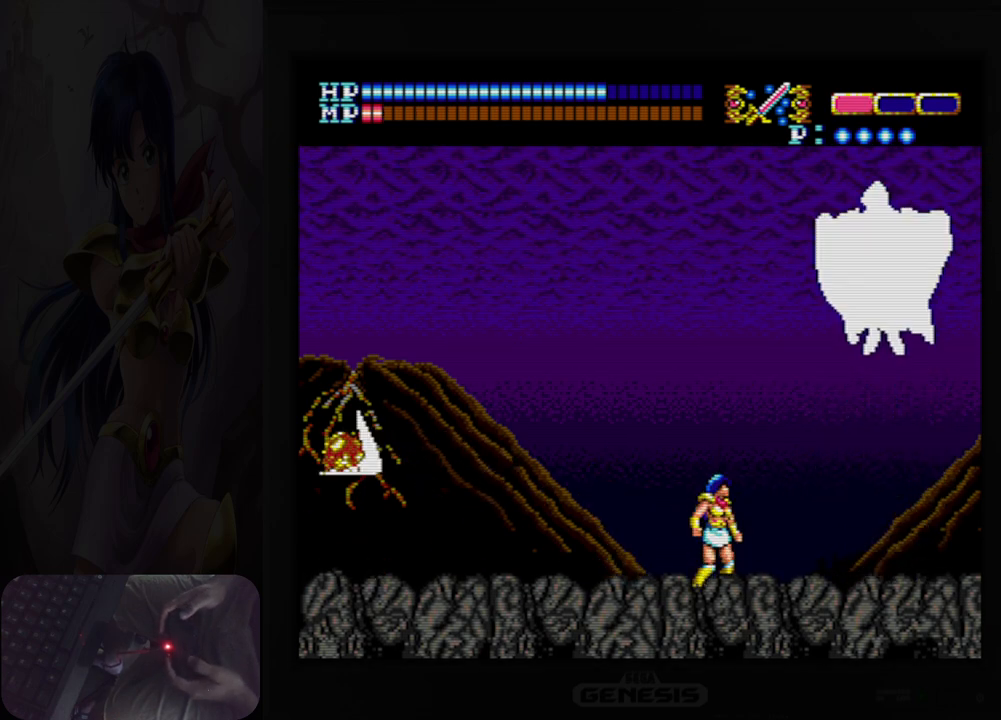
{"buttons": [], "events": [[117, "DPAD_RIGHT", "down"], [333, "DPAD_RIGHT", "up"]]}
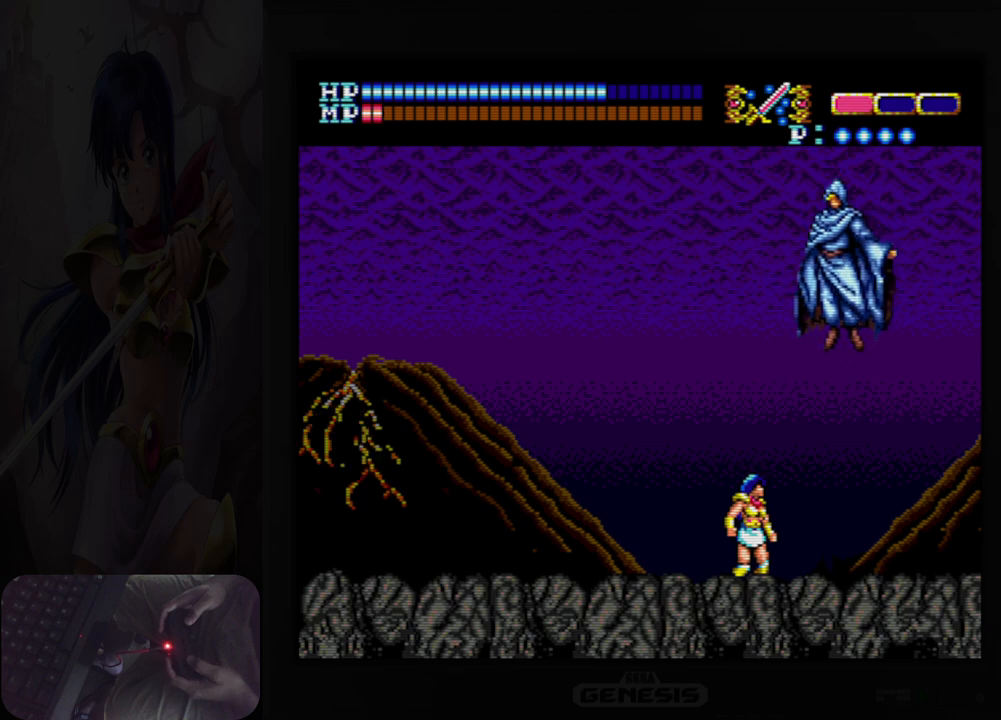
{"buttons": [], "events": [[33, "DPAD_LEFT", "down"], [133, "DPAD_LEFT", "up"], [317, "DPAD_RIGHT", "down"], [450, "DPAD_RIGHT", "up"]]}
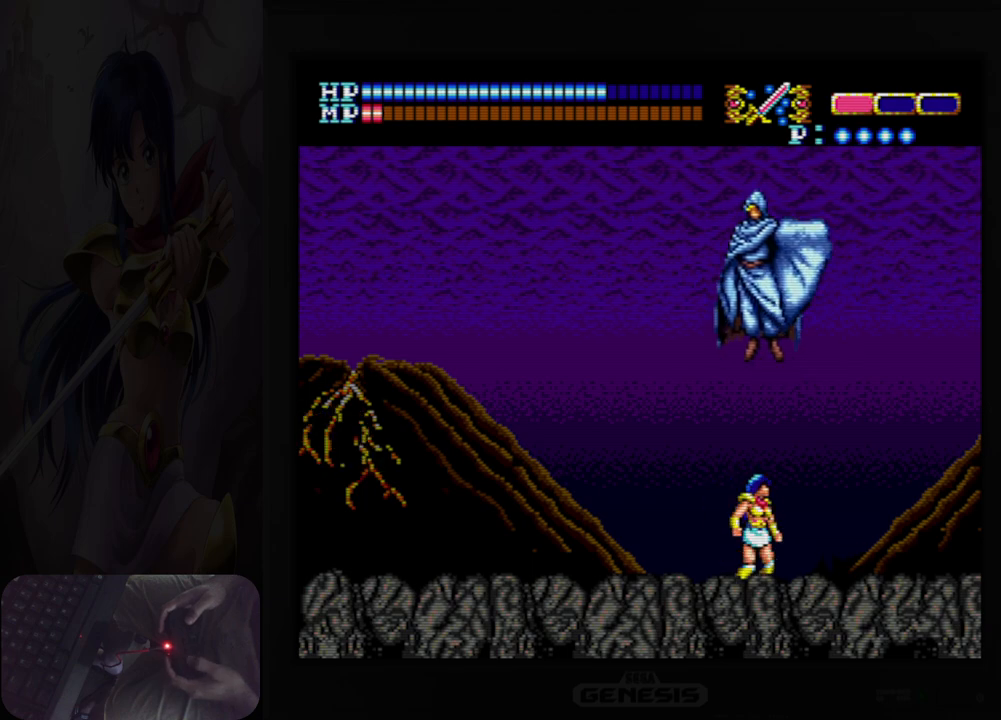
{"buttons": [], "events": [[317, "DPAD_RIGHT", "down"], [417, "DPAD_RIGHT", "up"]]}
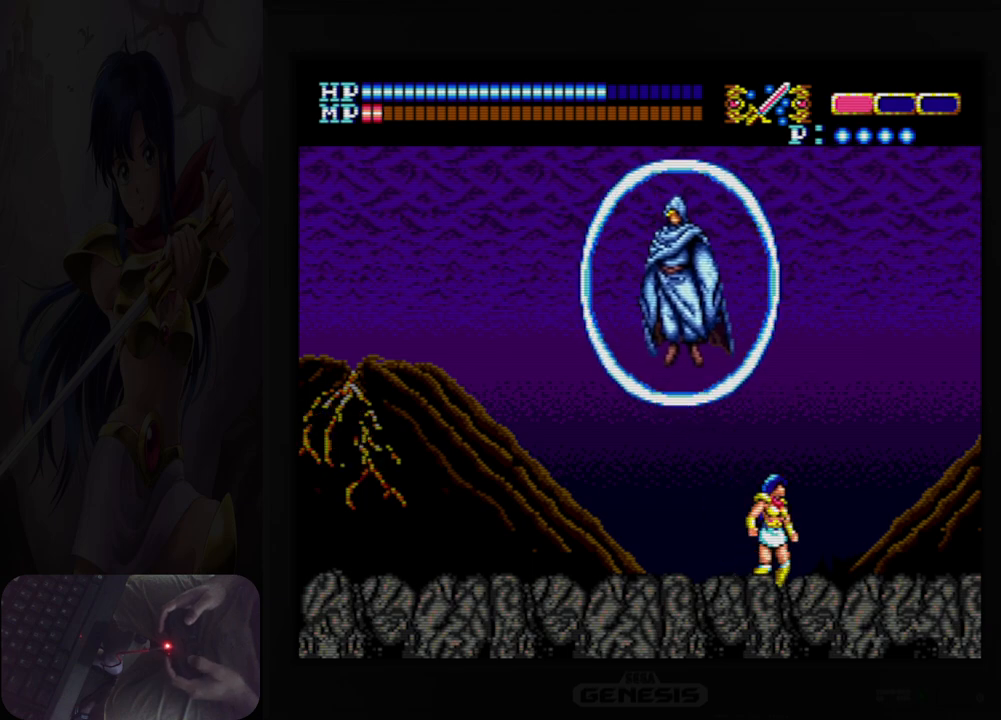
{"buttons": [], "events": [[300, "DPAD_LEFT", "down"], [400, "DPAD_LEFT", "up"]]}
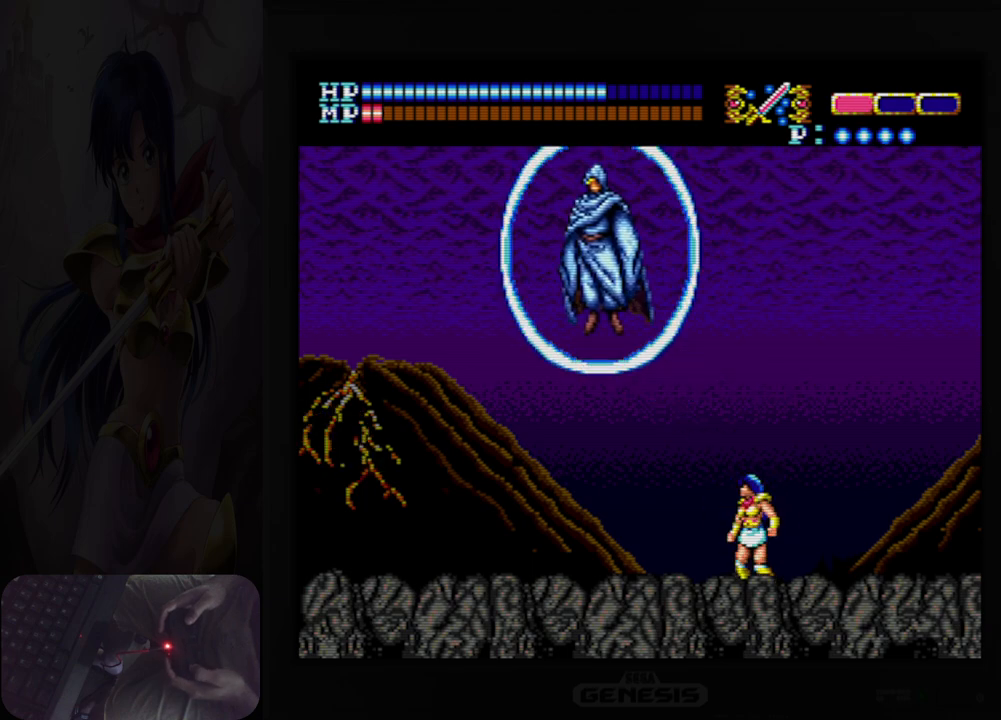
{"buttons": ["DPAD_LEFT"], "events": [[250, "DPAD_LEFT", "down"]]}
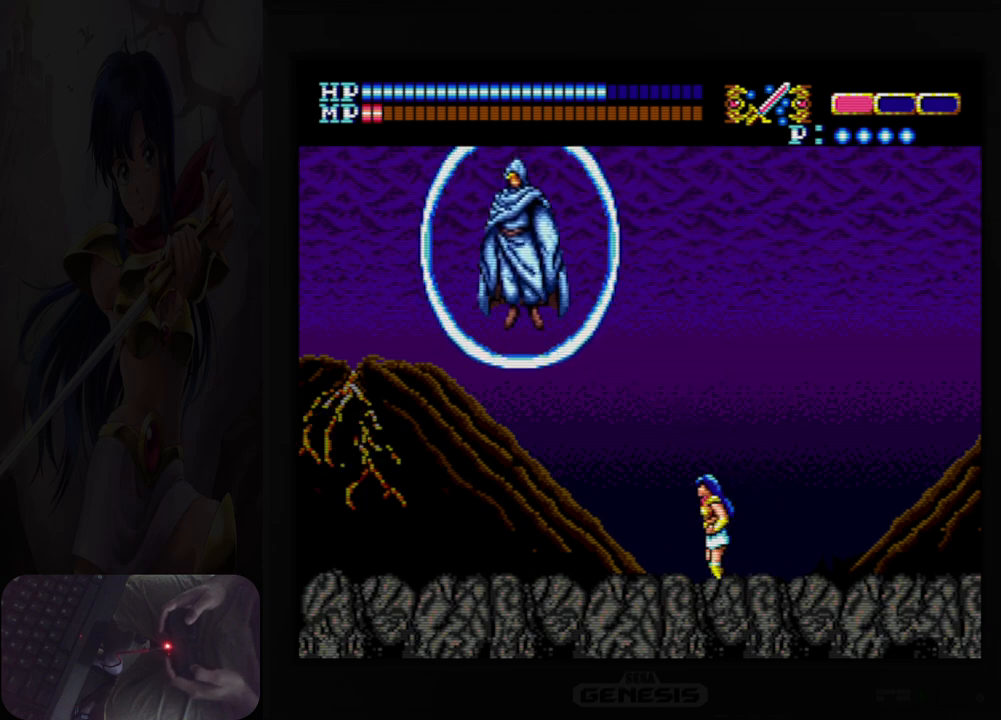
{"buttons": [], "events": [[333, "DPAD_LEFT", "up"]]}
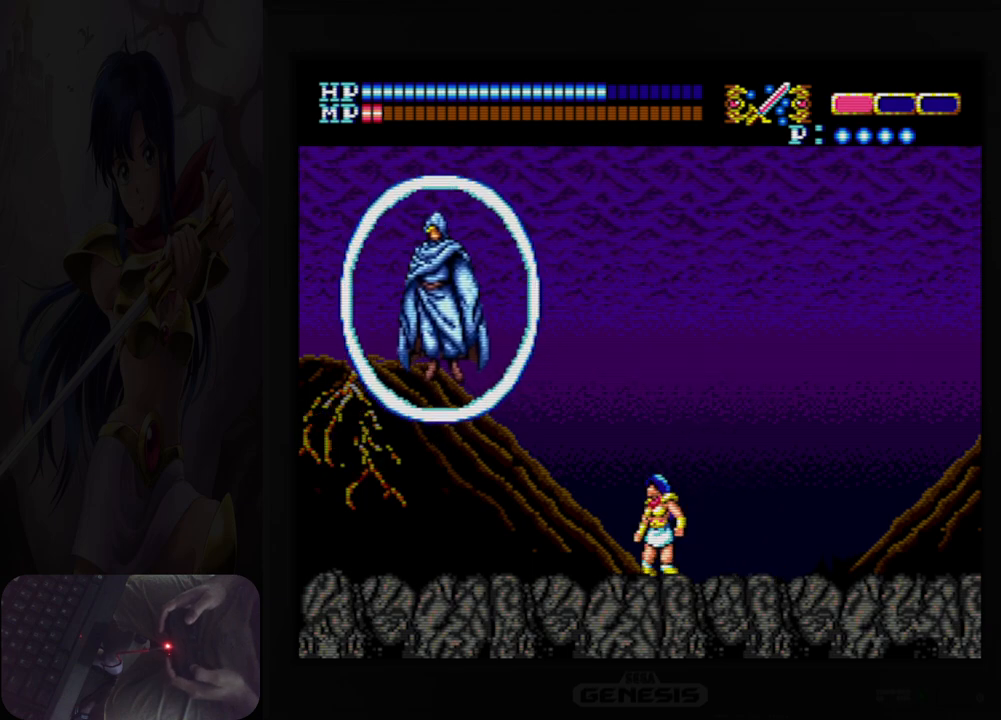
{"buttons": ["B"], "events": [[117, "DPAD_LEFT", "down"], [417, "DPAD_LEFT", "up"], [450, "B", "down"]]}
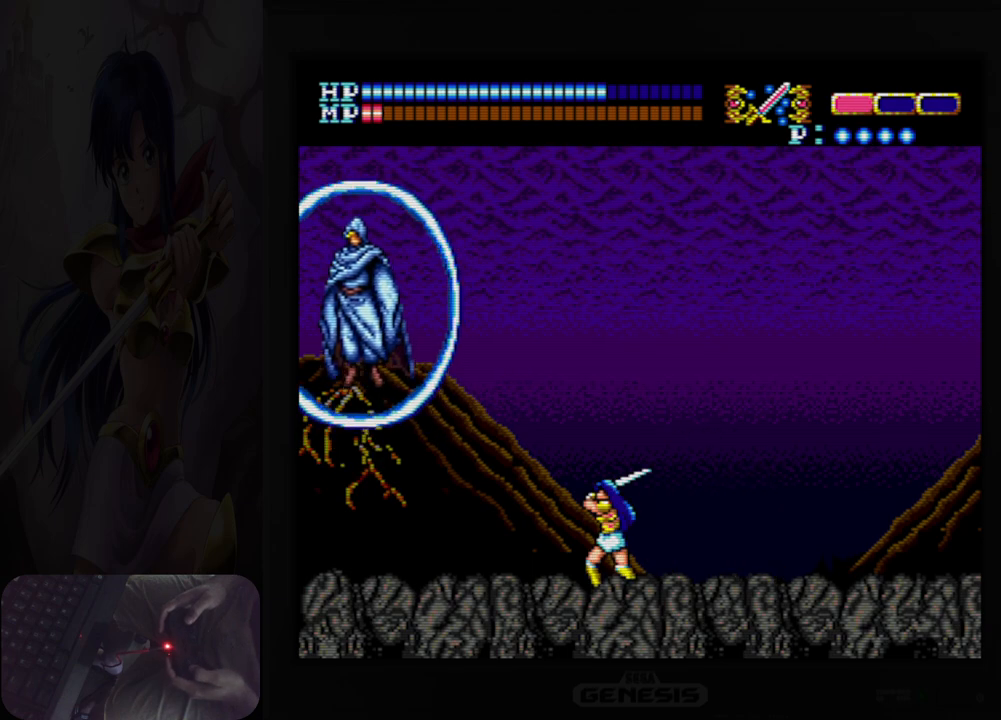
{"buttons": [], "events": [[50, "B", "up"], [400, "B", "down"], [500, "B", "up"]]}
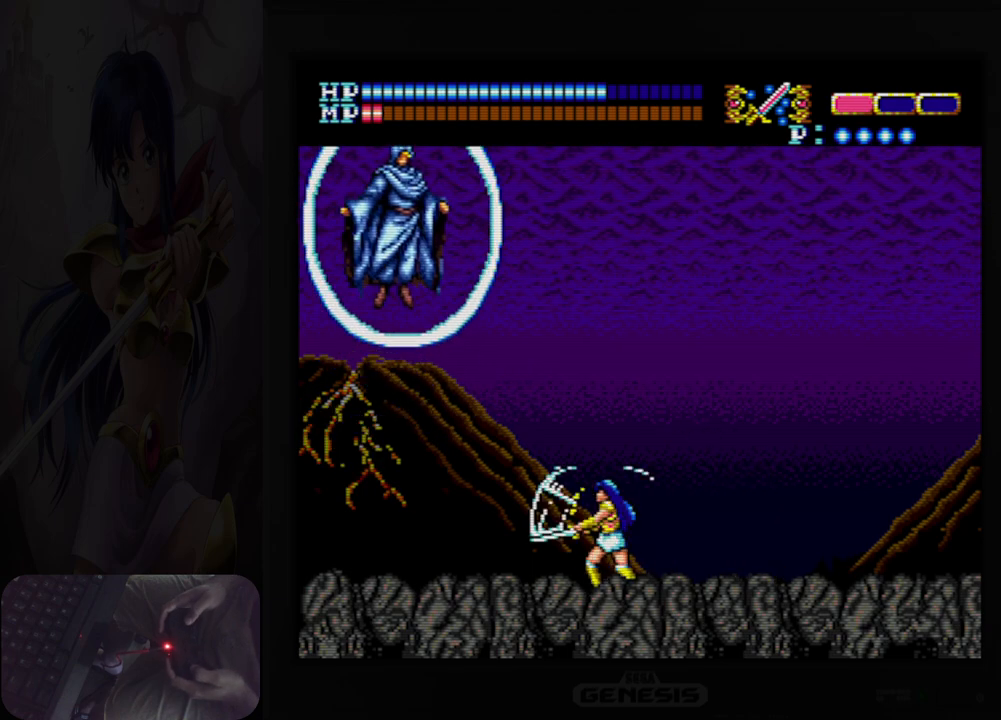
{"buttons": ["DPAD_LEFT"], "events": [[333, "DPAD_LEFT", "down"]]}
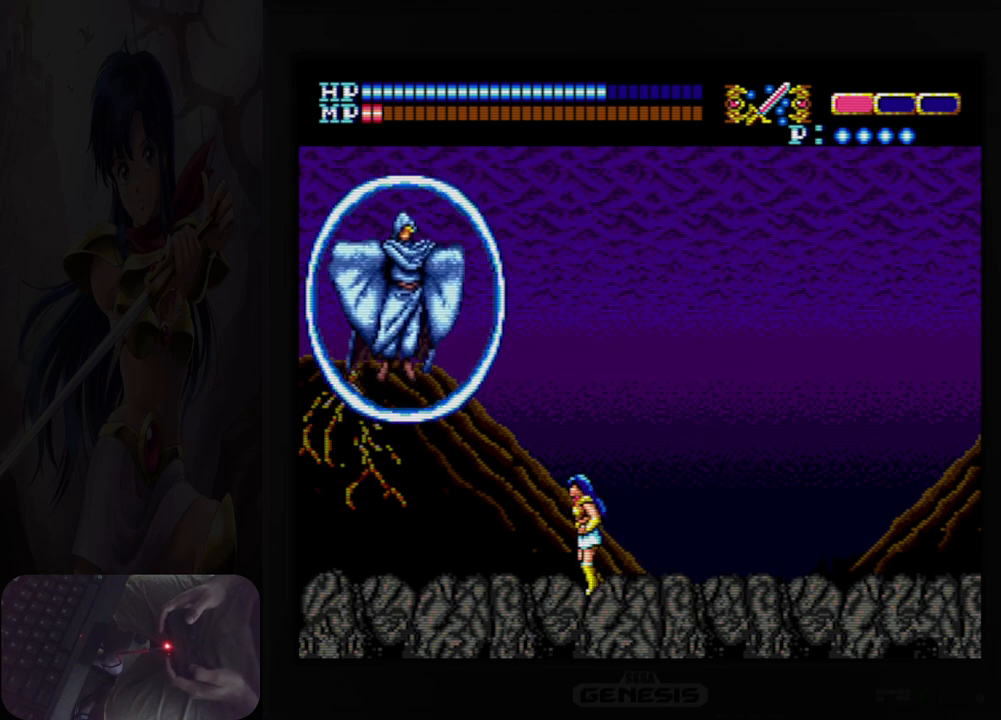
{"buttons": [], "events": [[17, "DPAD_LEFT", "up"], [50, "B", "down"], [133, "B", "up"], [383, "B", "down"], [500, "B", "up"]]}
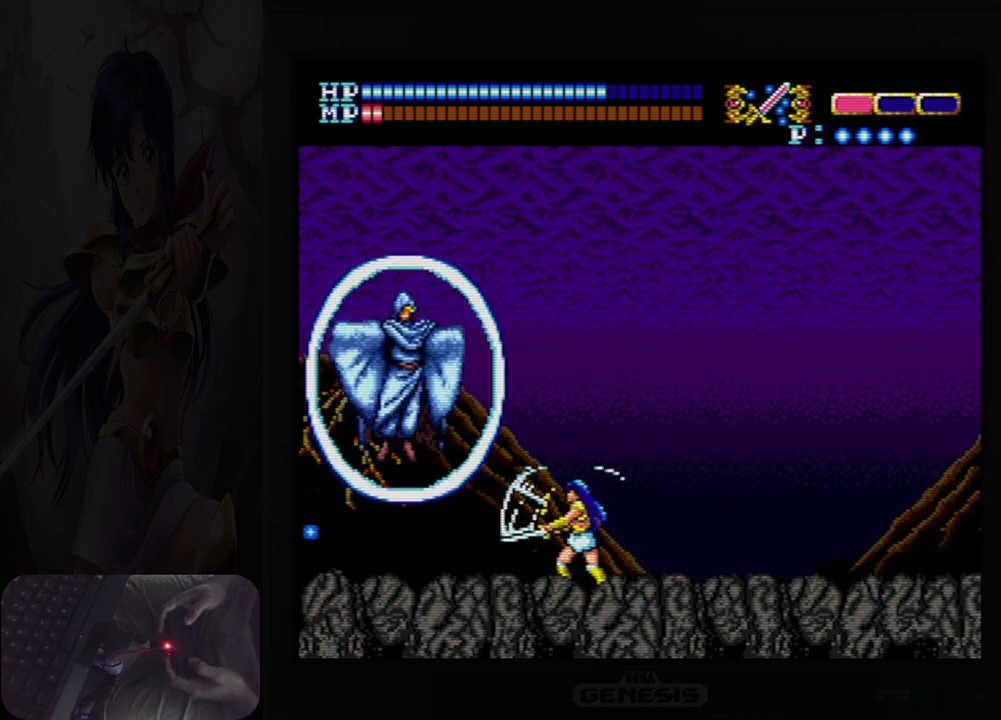
{"buttons": [], "events": [[217, "B", "down"], [333, "B", "up"]]}
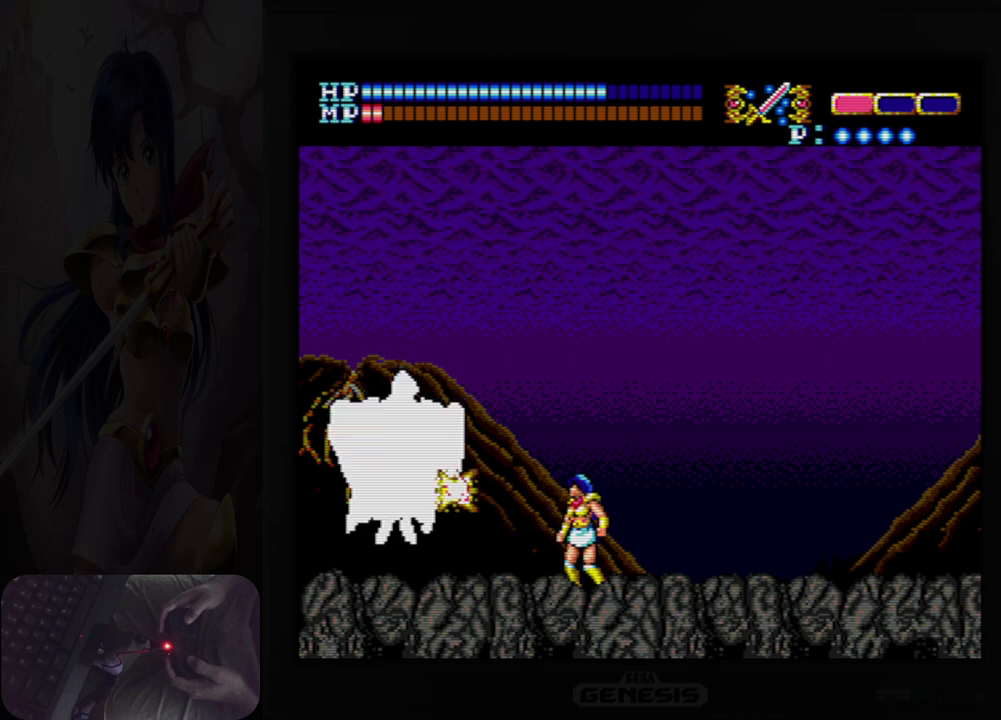
{"buttons": [], "events": [[17, "B", "down"], [133, "B", "up"], [333, "B", "down"], [450, "B", "up"]]}
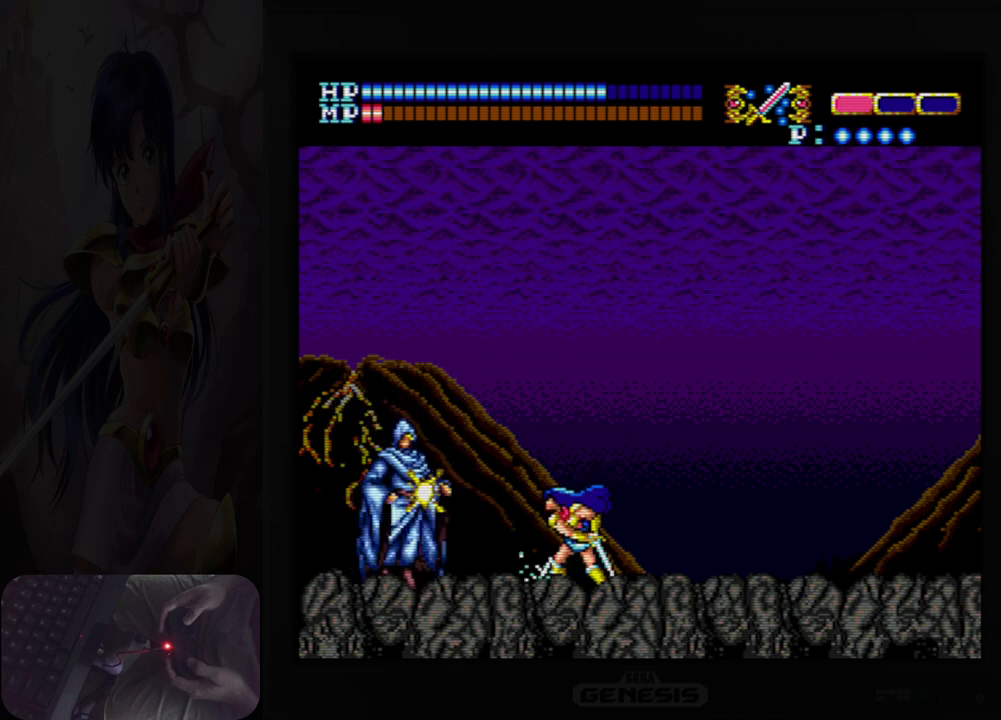
{"buttons": ["DPAD_RIGHT"], "events": [[133, "B", "down"], [217, "B", "up"], [350, "DPAD_RIGHT", "down"]]}
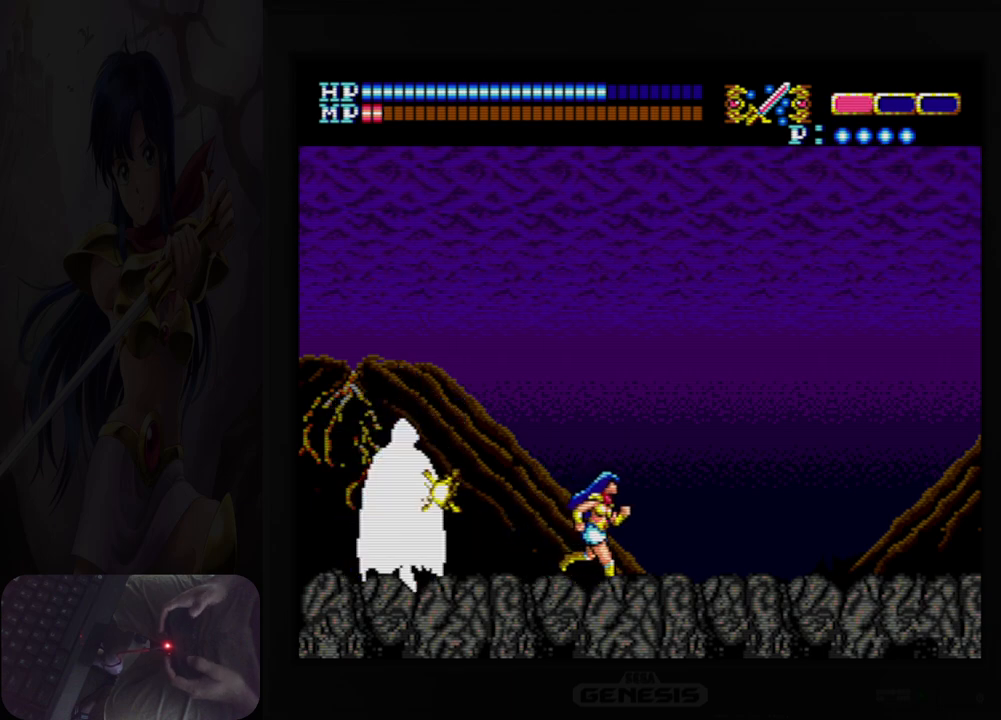
{"buttons": ["A", "DPAD_UP", "DPAD_LEFT"], "events": [[33, "DPAD_UP", "down"], [83, "A", "down"], [383, "DPAD_RIGHT", "up"], [417, "DPAD_LEFT", "down"]]}
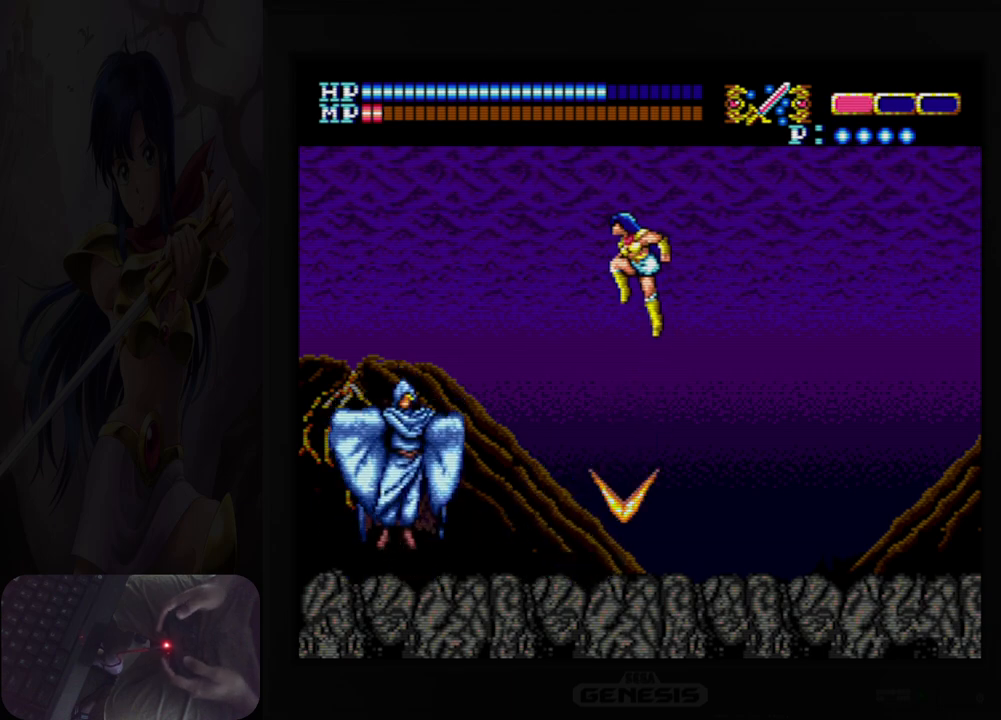
{"buttons": [], "events": [[233, "B", "down"], [333, "DPAD_UP", "up"], [367, "DPAD_LEFT", "up"], [400, "B", "up"], [417, "A", "up"]]}
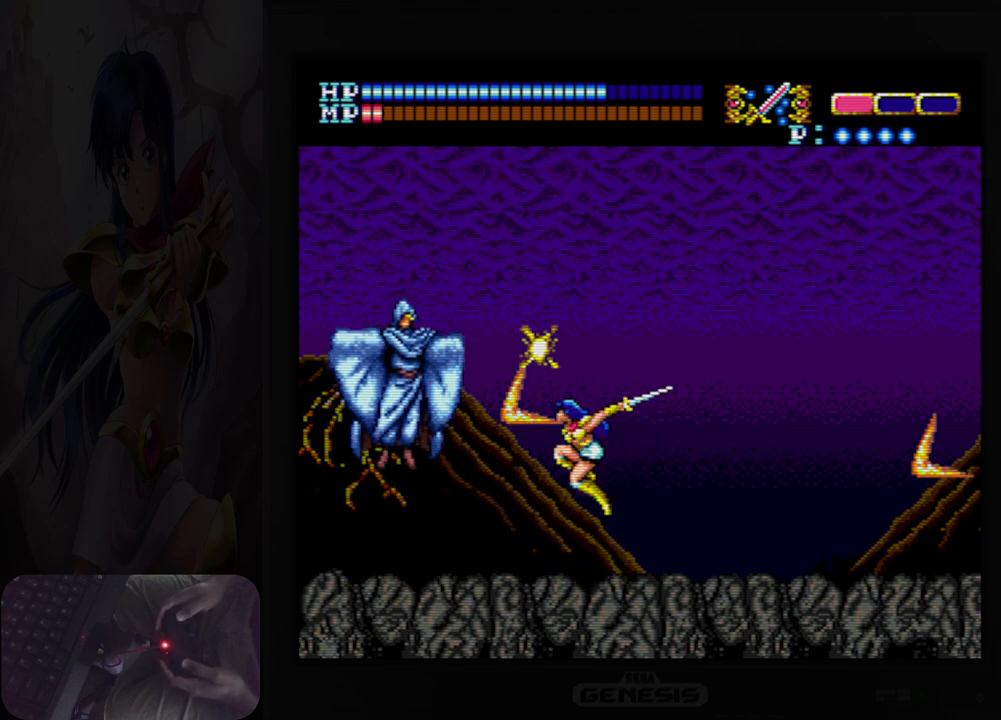
{"buttons": [], "events": [[17, "DPAD_RIGHT", "down"], [383, "DPAD_RIGHT", "up"]]}
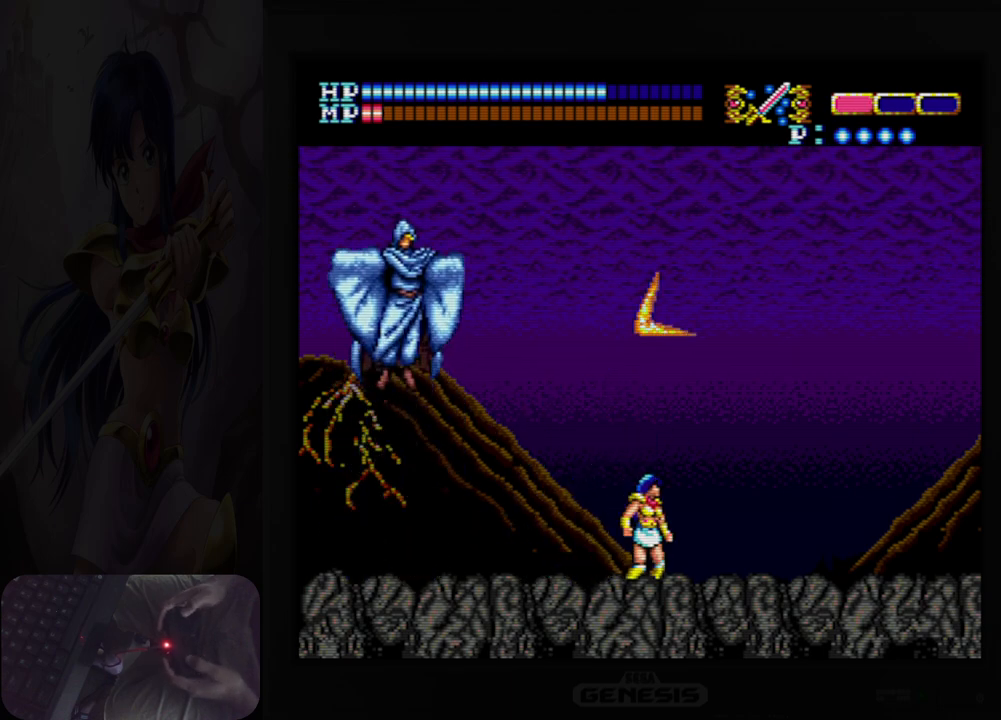
{"buttons": ["A", "DPAD_UP"], "events": [[133, "DPAD_LEFT", "down"], [283, "DPAD_LEFT", "up"], [400, "DPAD_UP", "down"], [417, "A", "down"]]}
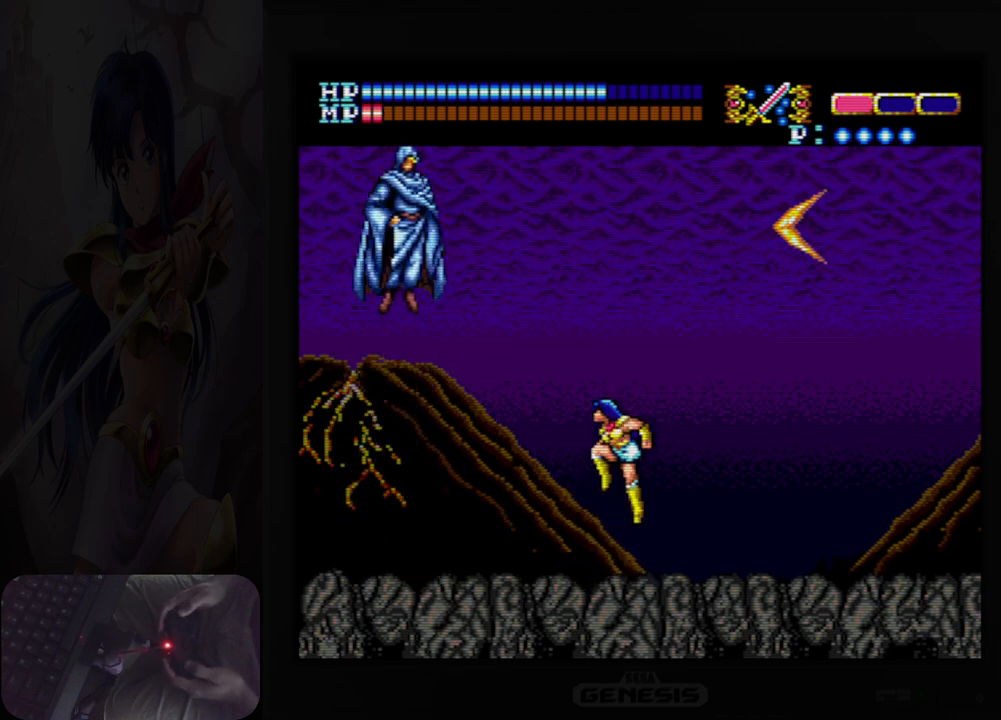
{"buttons": ["B"], "events": [[133, "B", "down"], [133, "DPAD_UP", "up"], [283, "B", "up"], [317, "A", "up"], [450, "B", "down"]]}
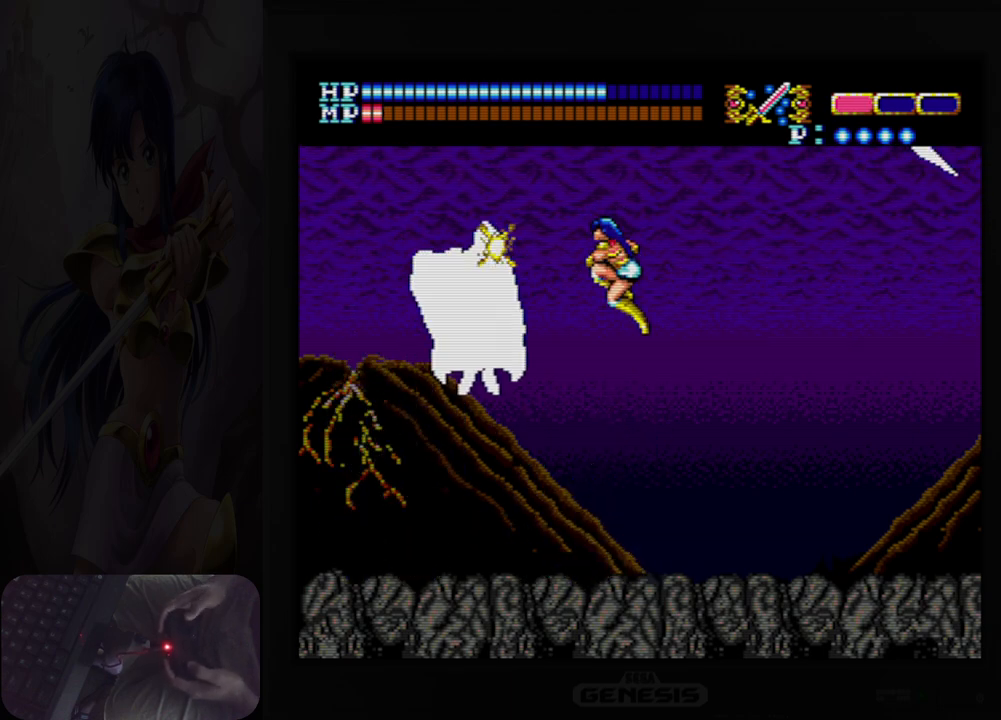
{"buttons": ["DPAD_RIGHT"], "events": [[83, "B", "up"], [417, "DPAD_RIGHT", "down"]]}
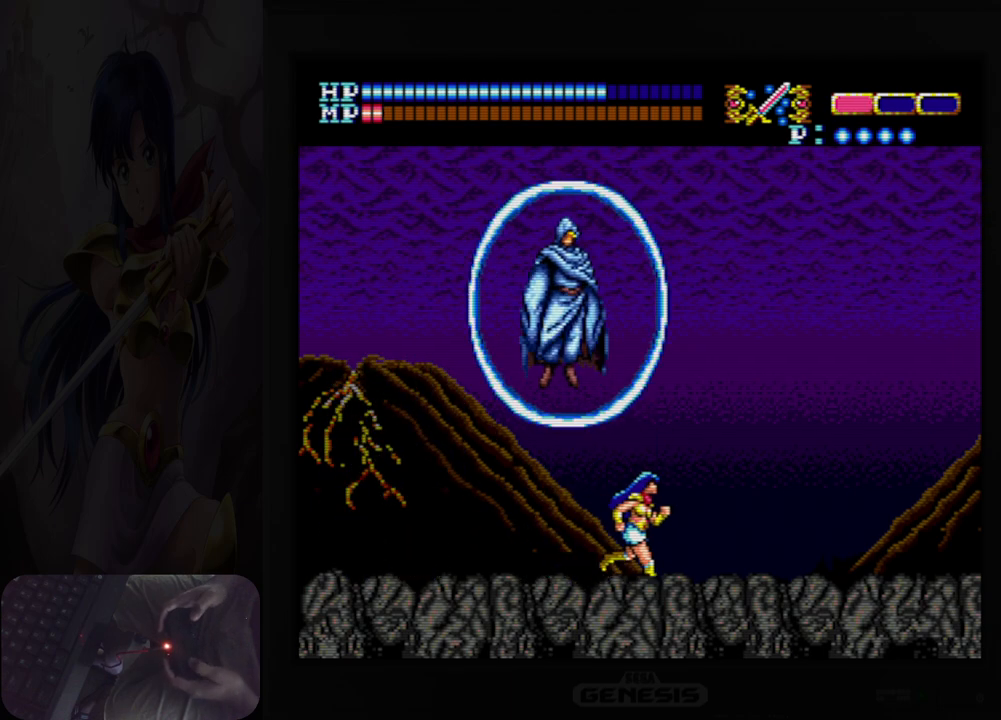
{"buttons": ["DPAD_RIGHT"], "events": []}
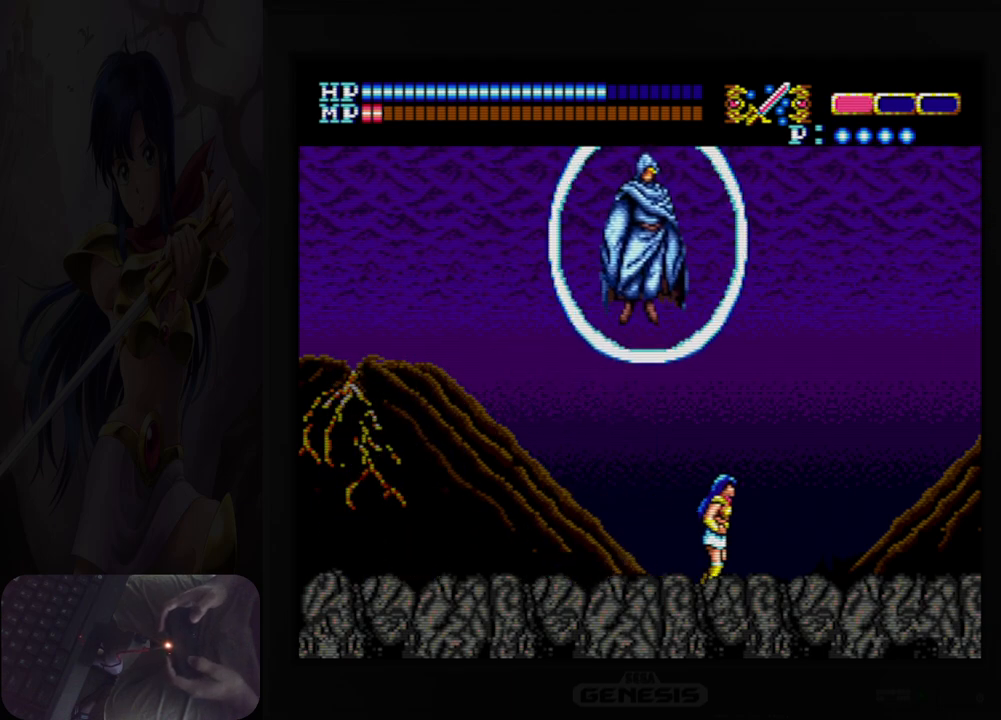
{"buttons": [], "events": [[200, "DPAD_RIGHT", "up"]]}
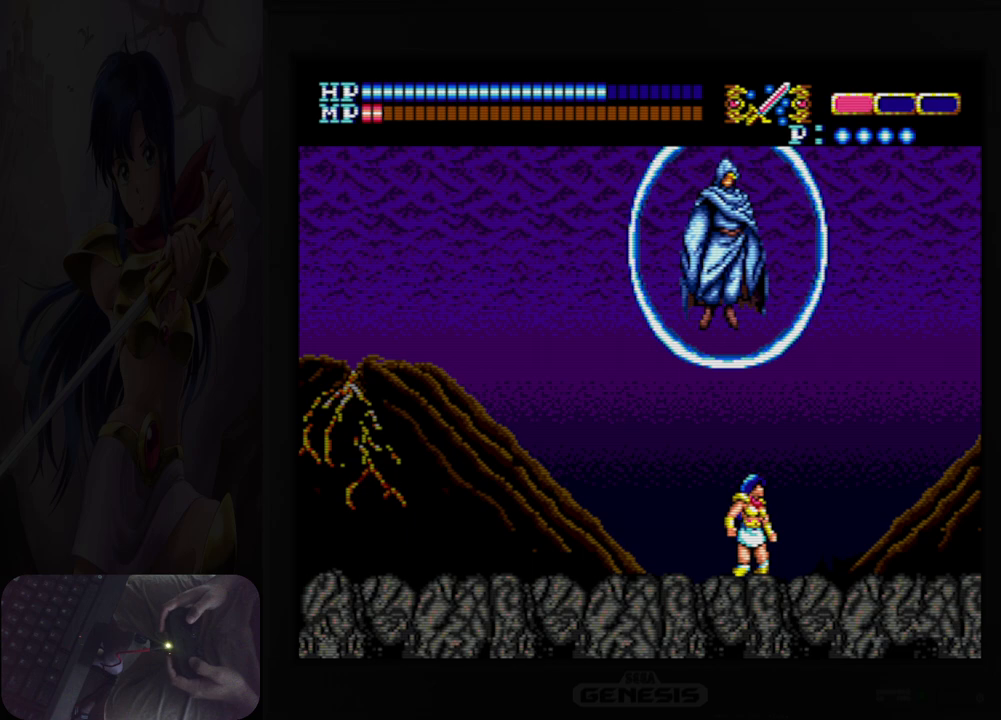
{"buttons": ["DPAD_LEFT"], "events": [[450, "DPAD_LEFT", "down"]]}
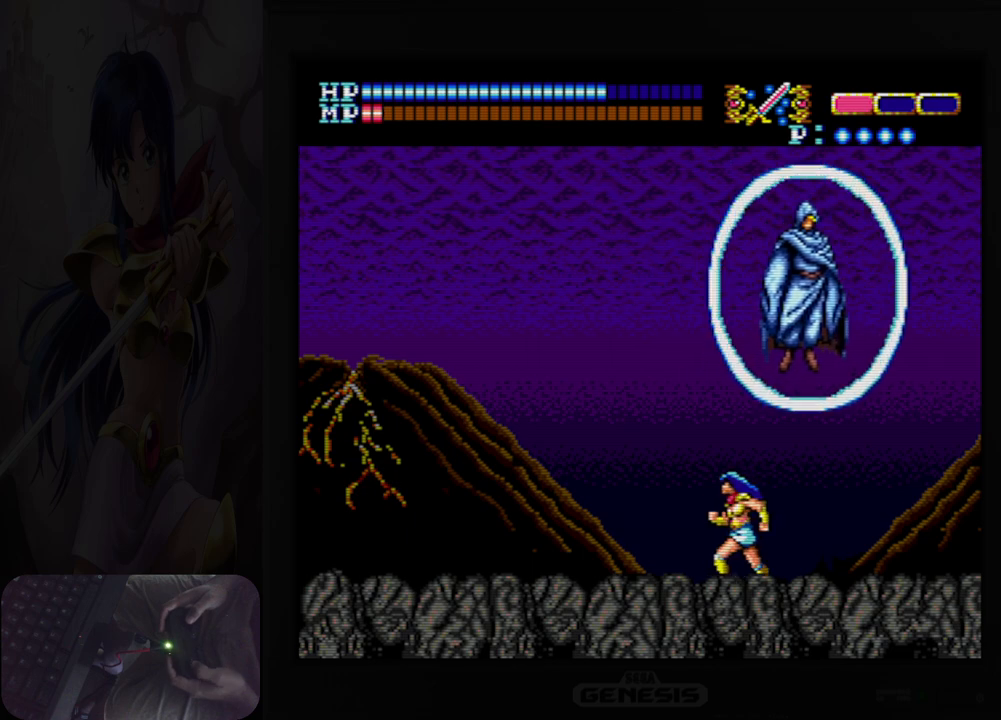
{"buttons": [], "events": [[333, "DPAD_LEFT", "up"]]}
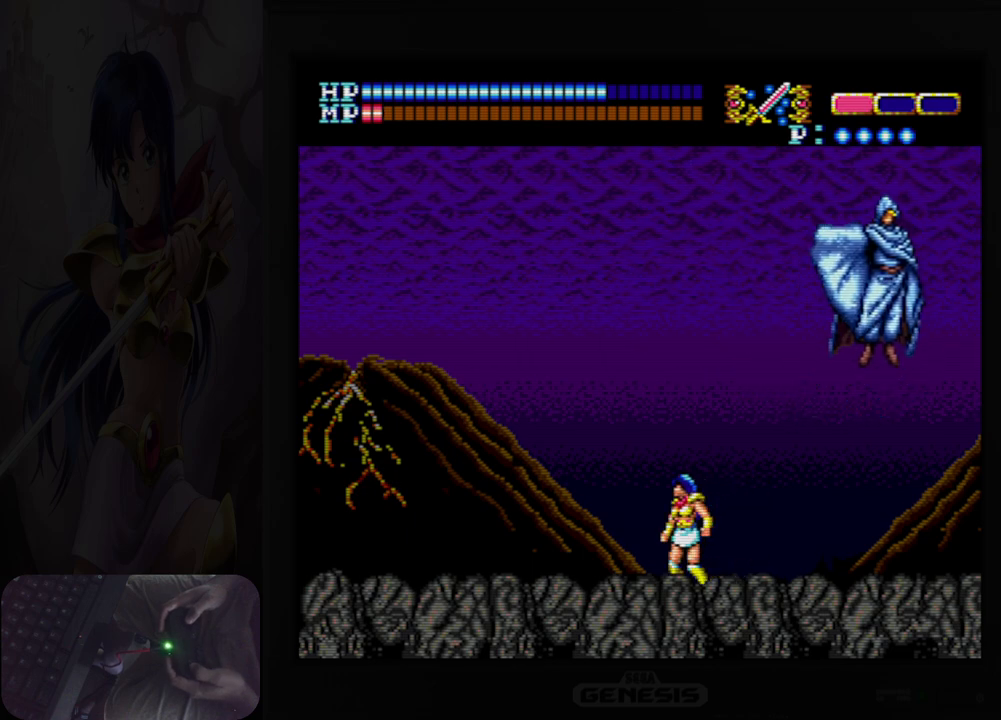
{"buttons": ["B"], "events": [[117, "DPAD_RIGHT", "down"], [250, "DPAD_RIGHT", "up"], [417, "B", "down"]]}
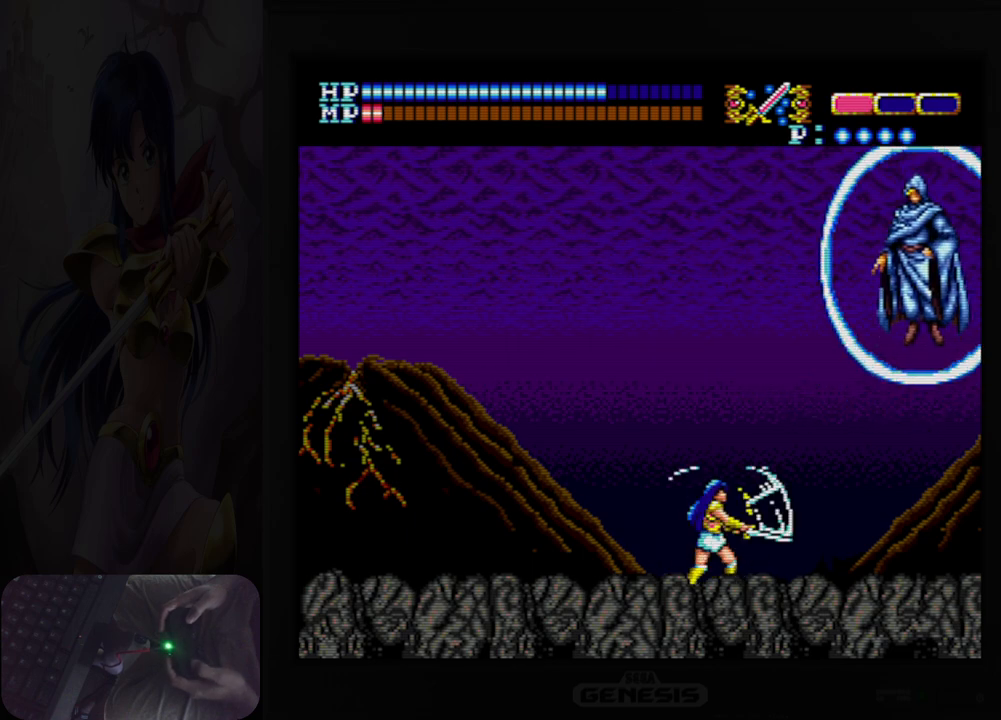
{"buttons": [], "events": [[33, "B", "up"], [250, "B", "down"], [350, "B", "up"]]}
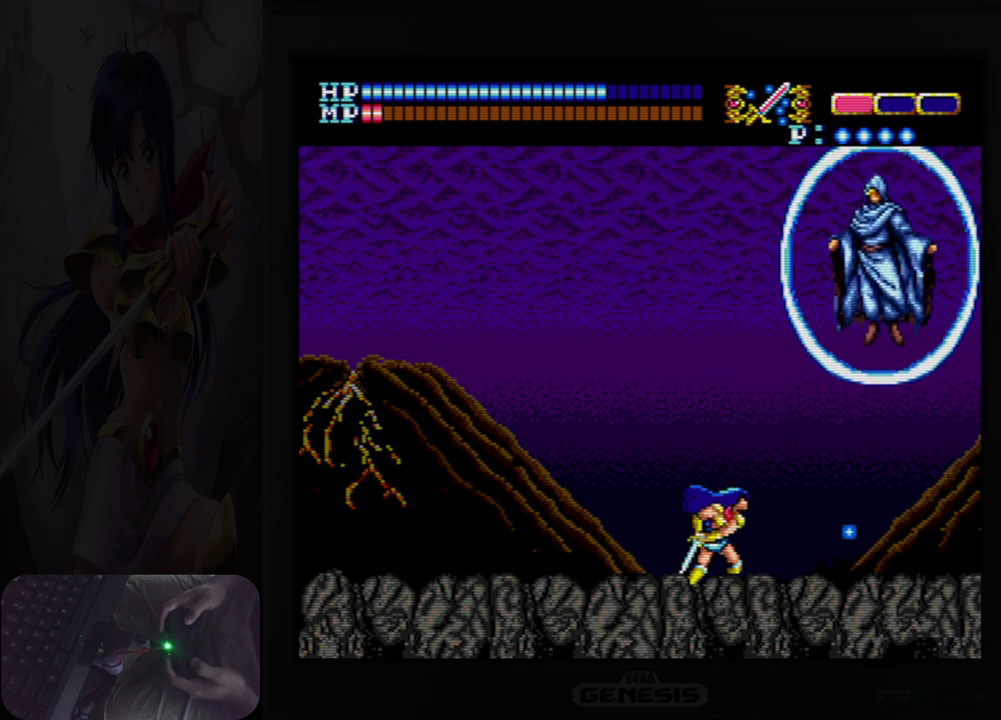
{"buttons": [], "events": [[83, "B", "down"], [167, "B", "up"], [400, "B", "down"], [500, "B", "up"]]}
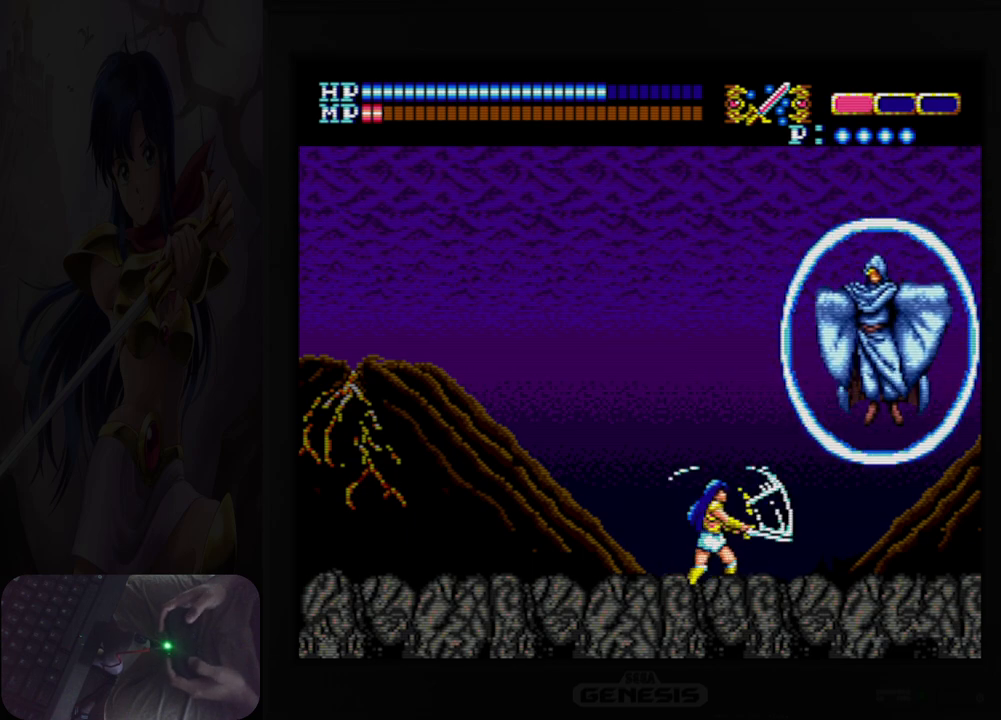
{"buttons": [], "events": [[217, "B", "down"], [317, "B", "up"]]}
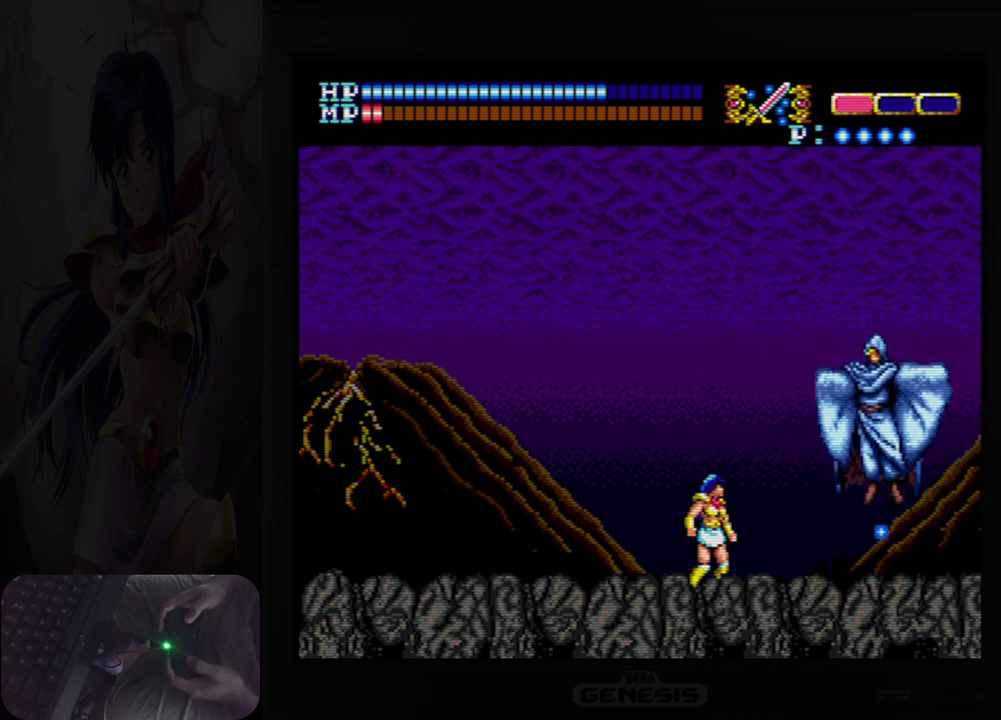
{"buttons": [], "events": [[17, "B", "down"], [133, "B", "up"], [317, "B", "down"], [433, "B", "up"]]}
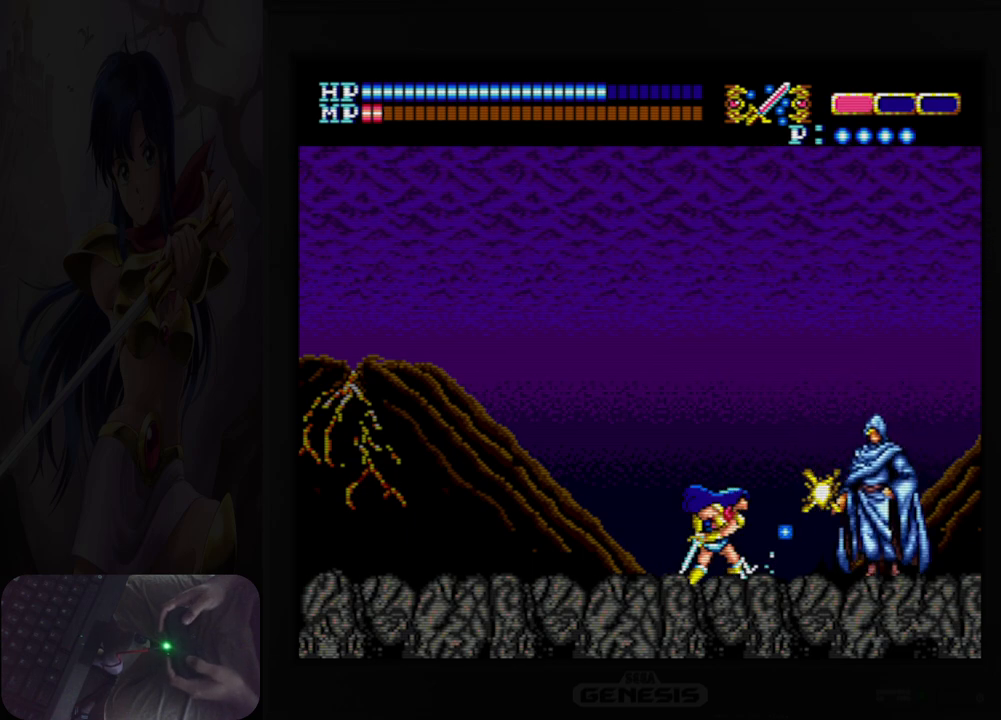
{"buttons": ["B"], "events": [[117, "B", "down"], [250, "B", "up"], [433, "B", "down"]]}